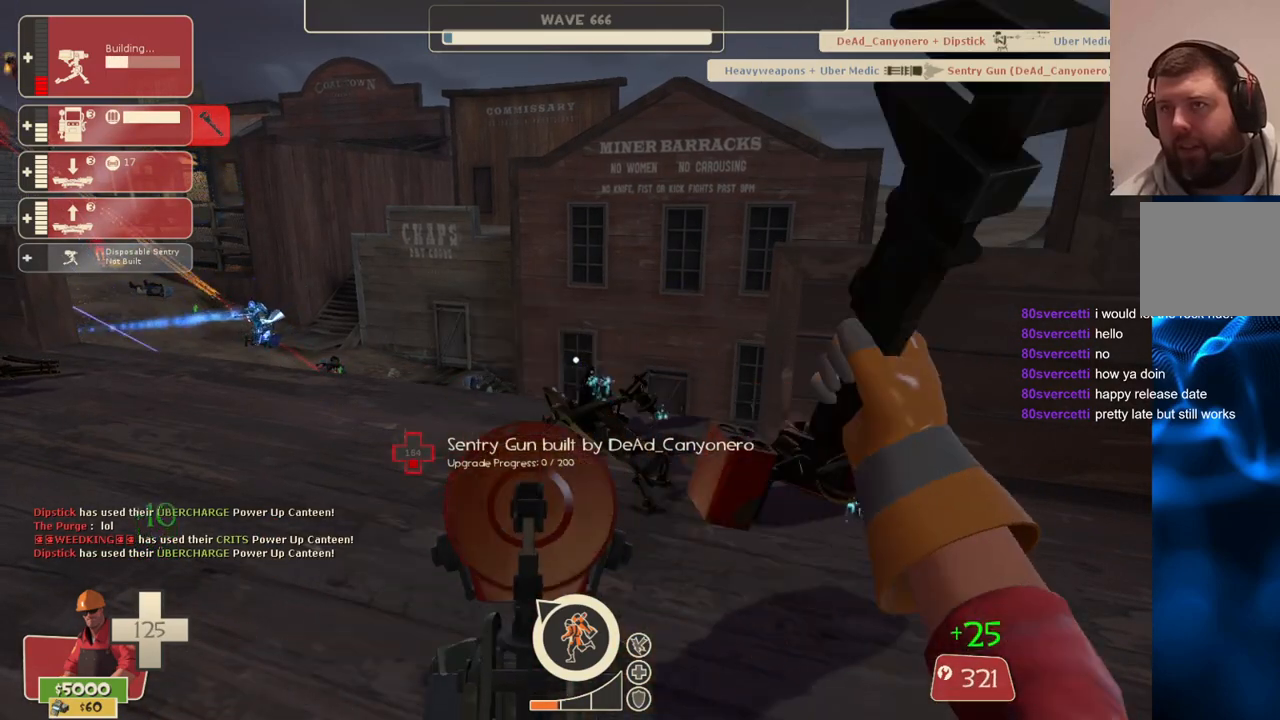
Gameplay with a controller (PlayStation layout); each line is a JSON object with the inputs held at the frame after it. "events" lists button and stick changes between this image and that frame as [ms after this image, input, new state], when the widget could be followed in between.
{"buttons": ["R2"], "left_stick": "center", "right_stick": "center", "events": []}
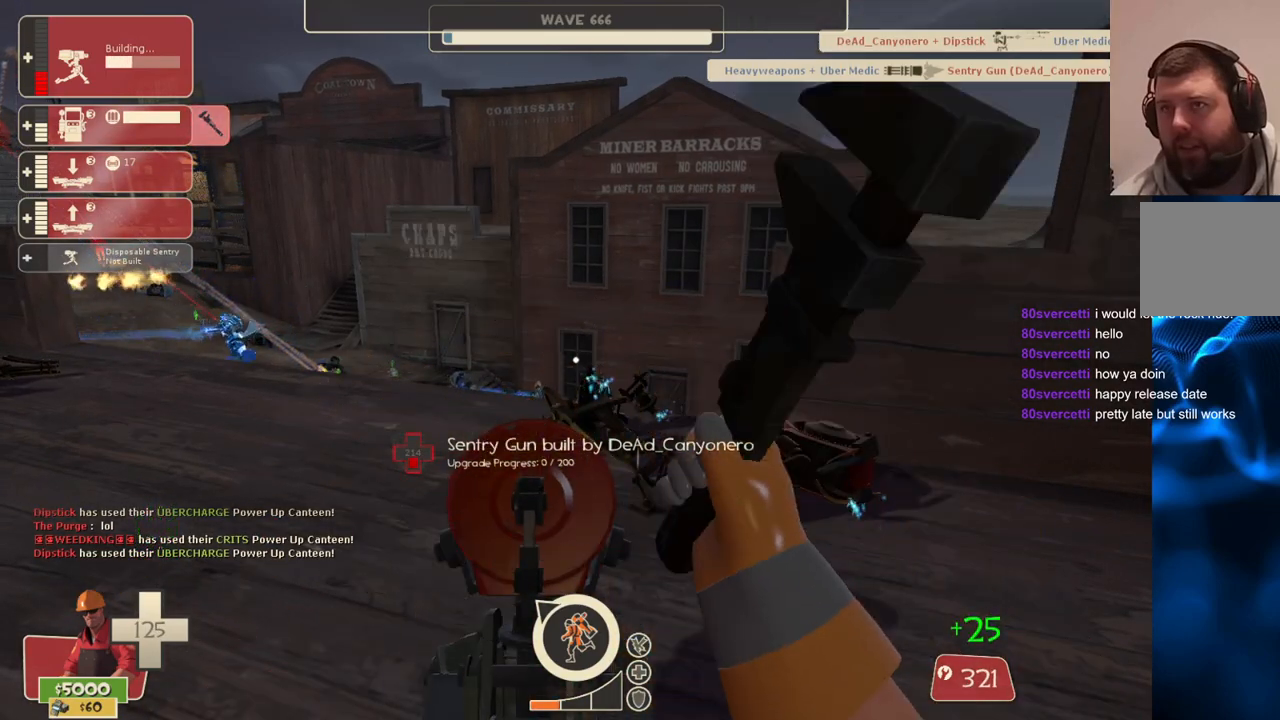
{"buttons": ["R2"], "left_stick": "center", "right_stick": "center", "events": []}
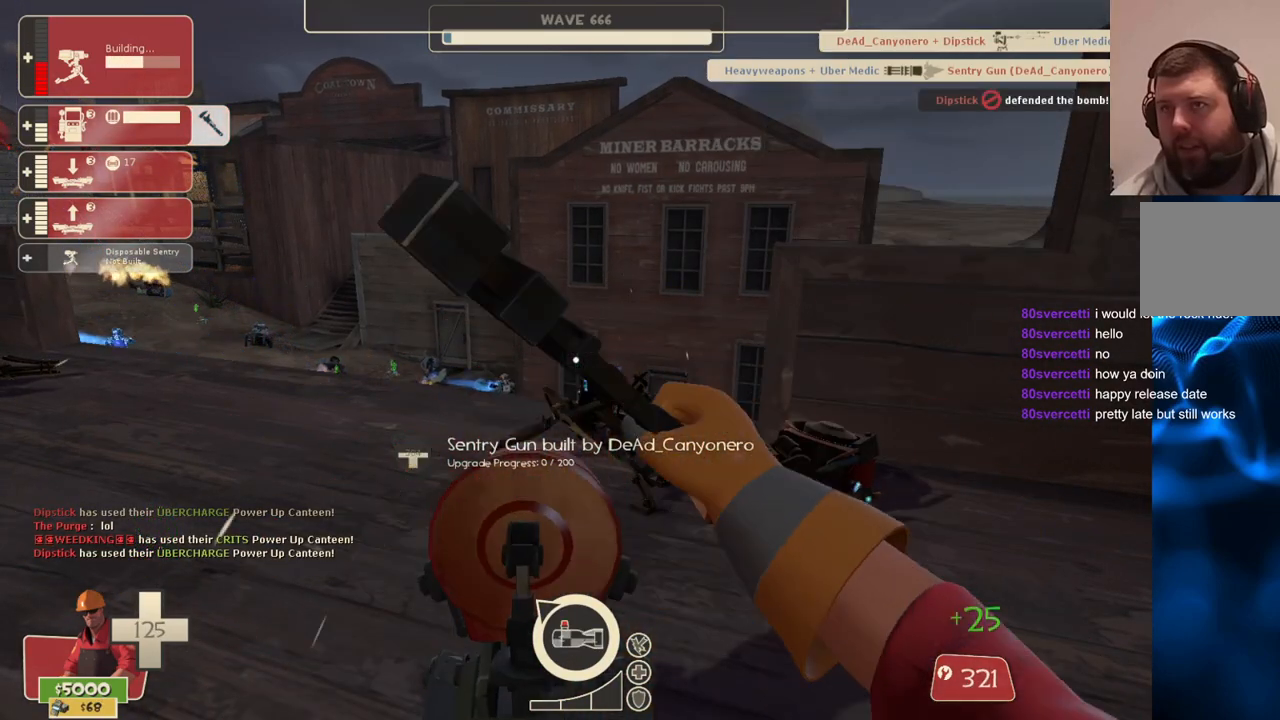
{"buttons": ["R2"], "left_stick": "center", "right_stick": "center", "events": []}
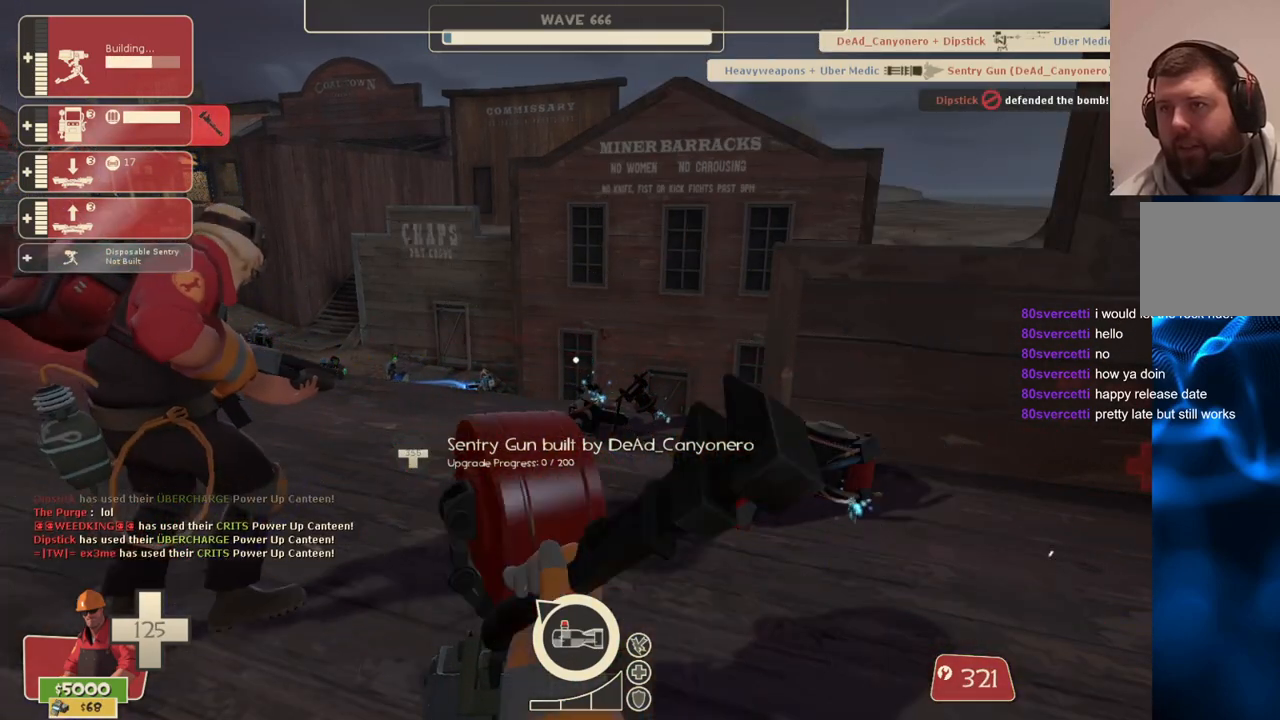
{"buttons": ["R2"], "left_stick": "center", "right_stick": "down", "events": [[233, "L3", "down"], [350, "L3", "up"], [483, "right_stick", "down"]]}
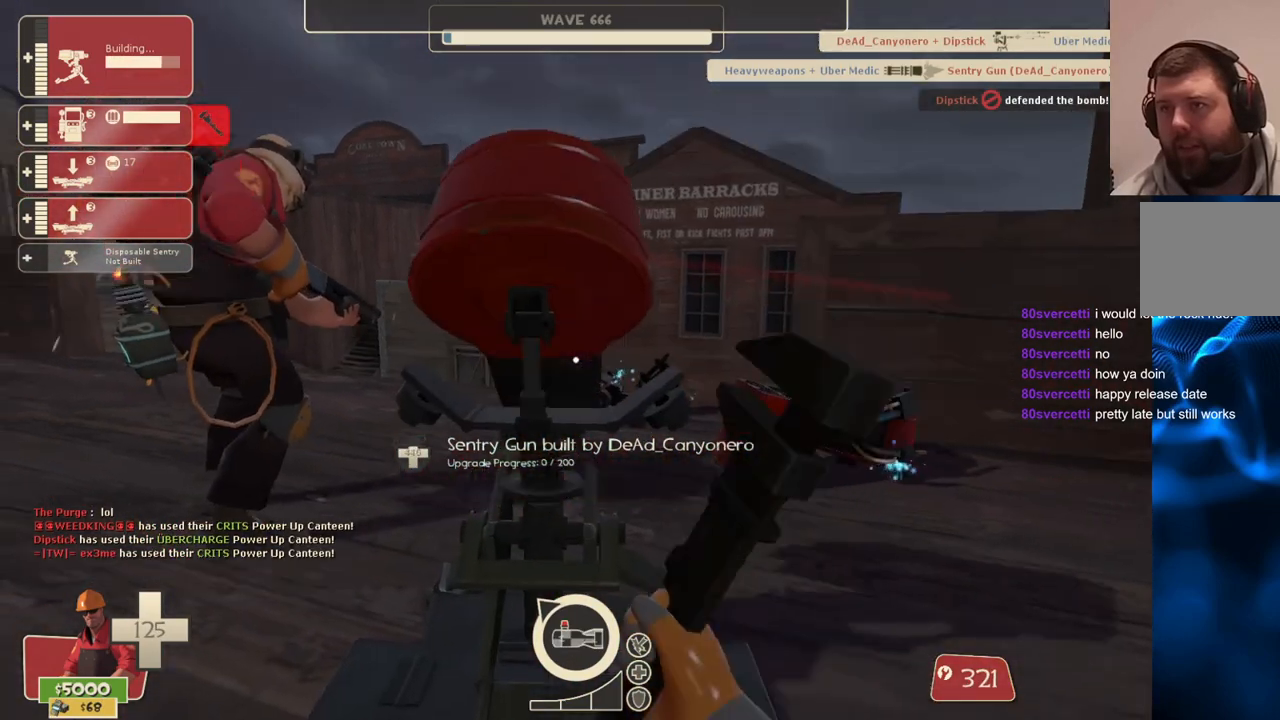
{"buttons": ["R2"], "left_stick": "center", "right_stick": "center", "events": [[33, "right_stick", "center"]]}
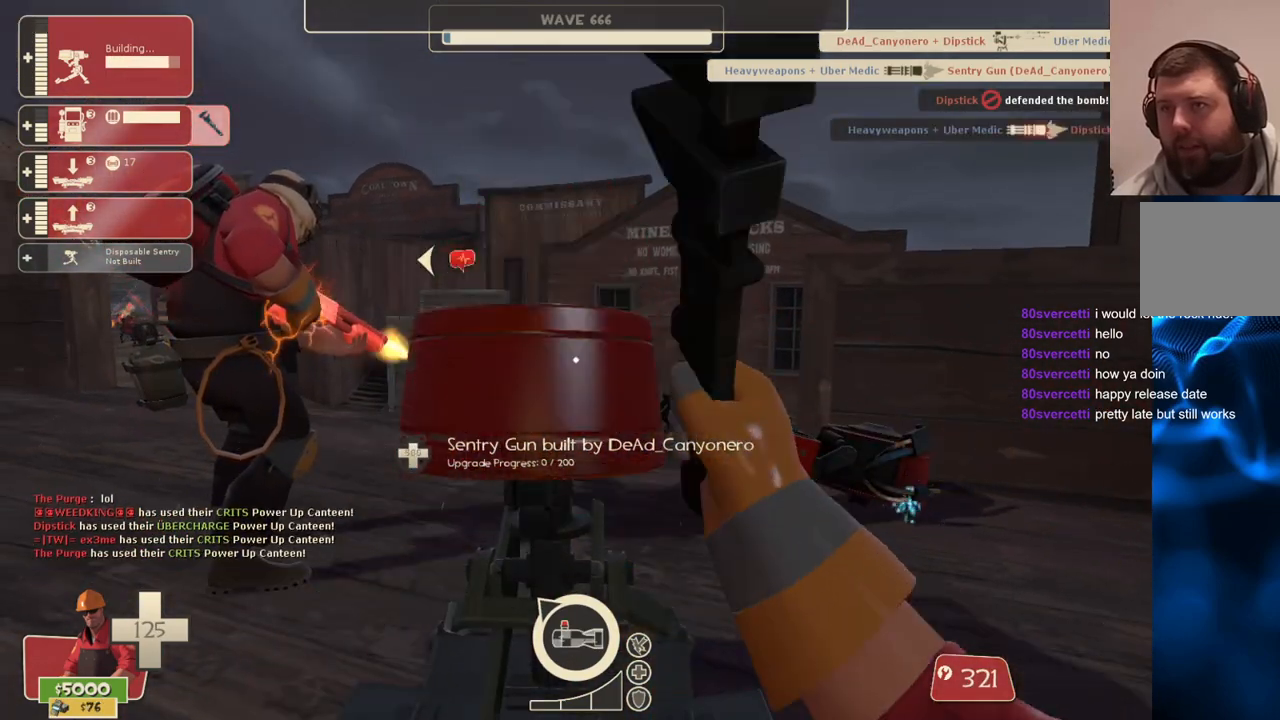
{"buttons": ["R2"], "left_stick": "center", "right_stick": "center", "events": []}
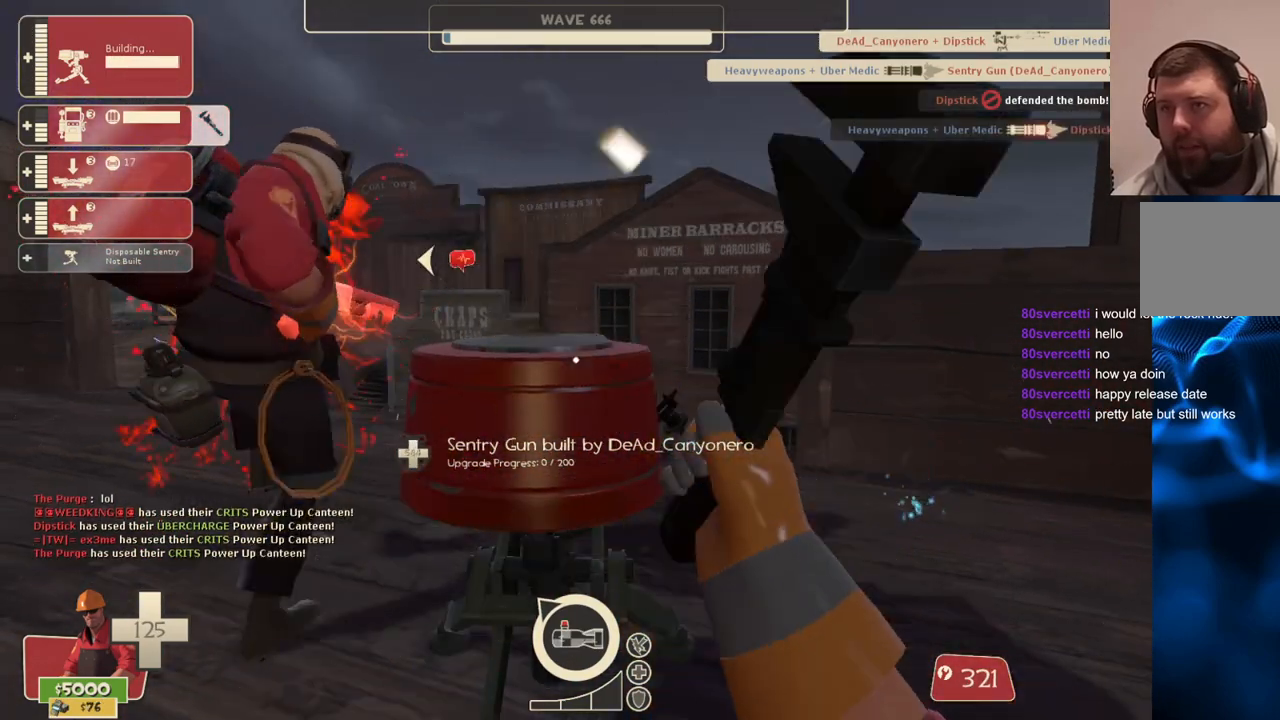
{"buttons": ["R2"], "left_stick": "center", "right_stick": "center", "events": []}
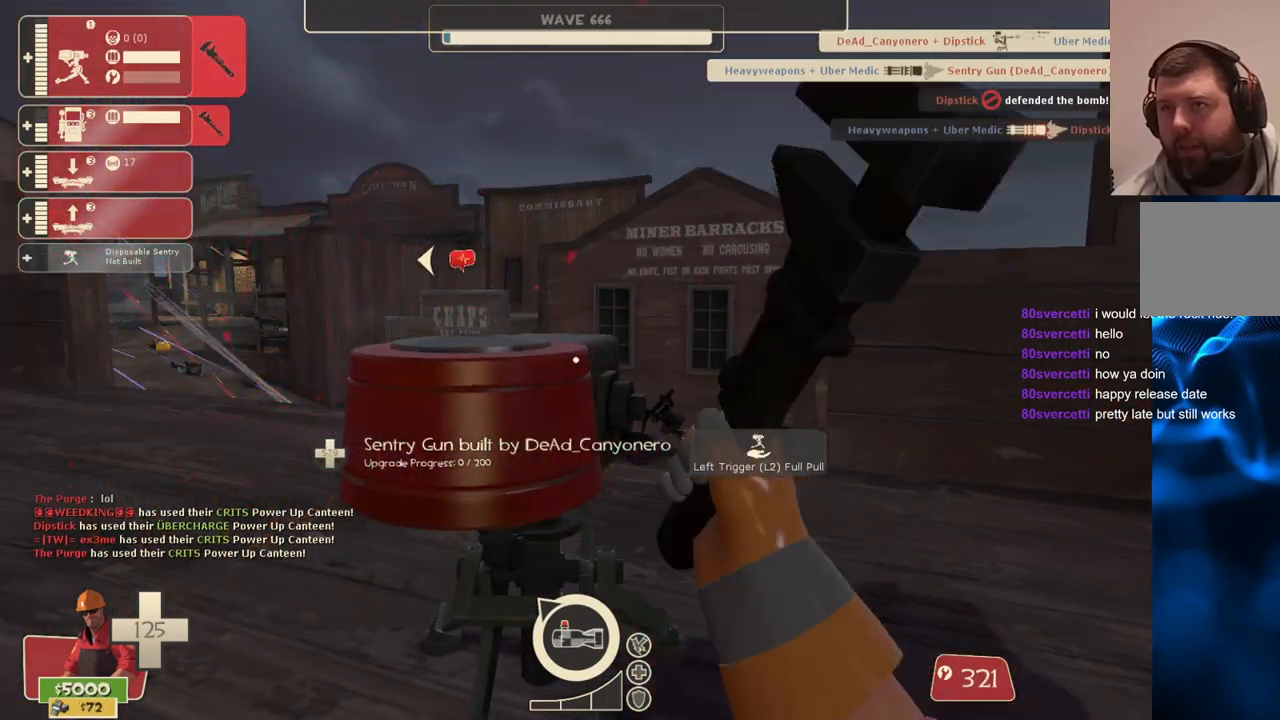
{"buttons": ["R2"], "left_stick": "center", "right_stick": "center", "events": []}
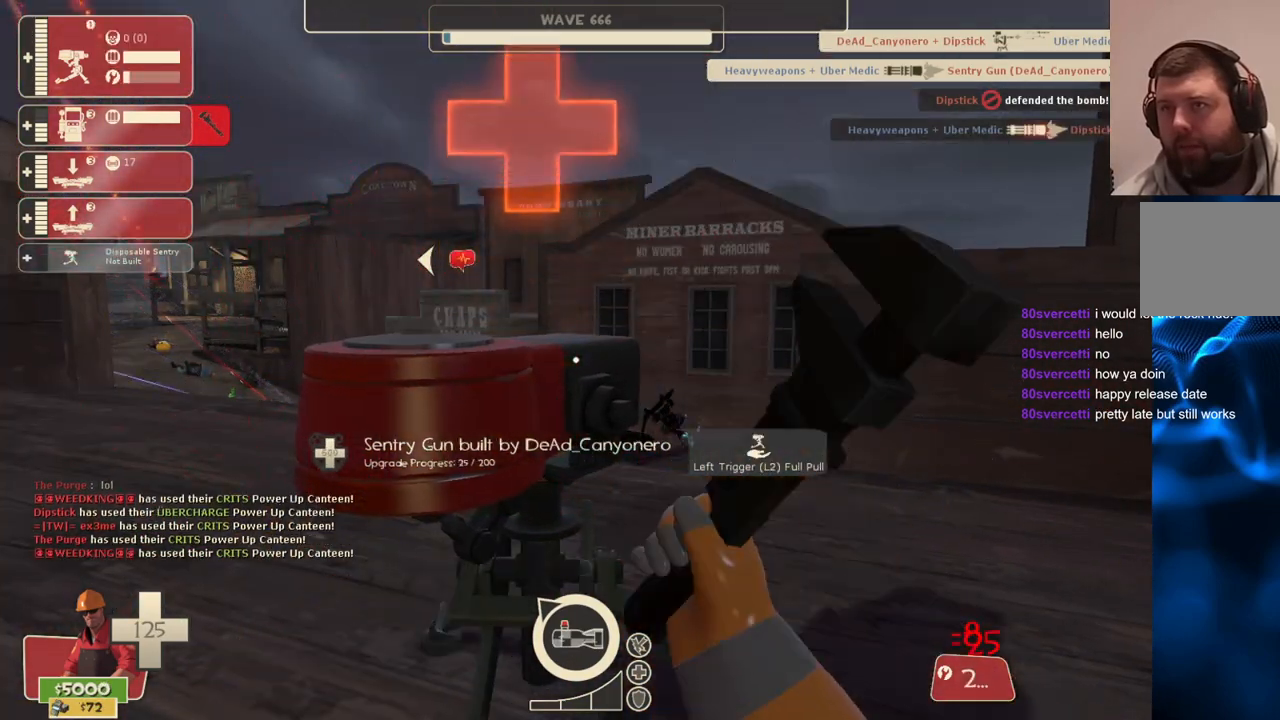
{"buttons": ["R2"], "left_stick": "center", "right_stick": "center", "events": []}
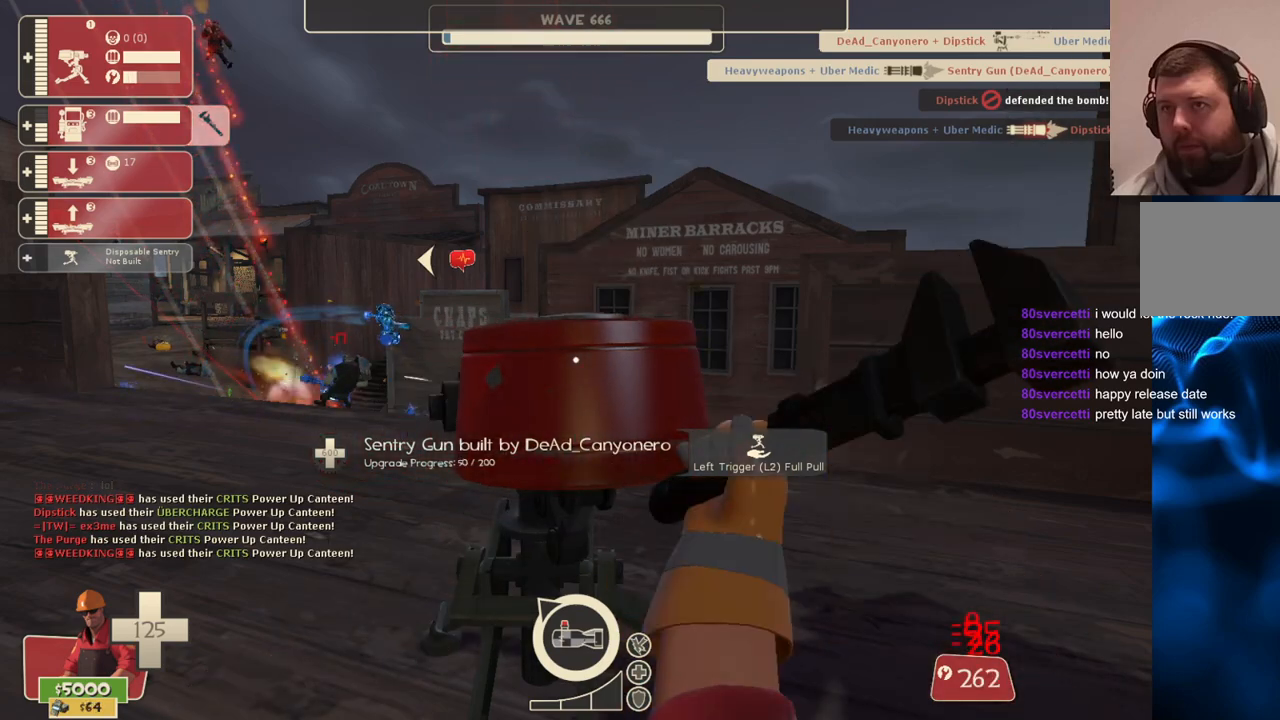
{"buttons": ["R2"], "left_stick": "center", "right_stick": "center", "events": []}
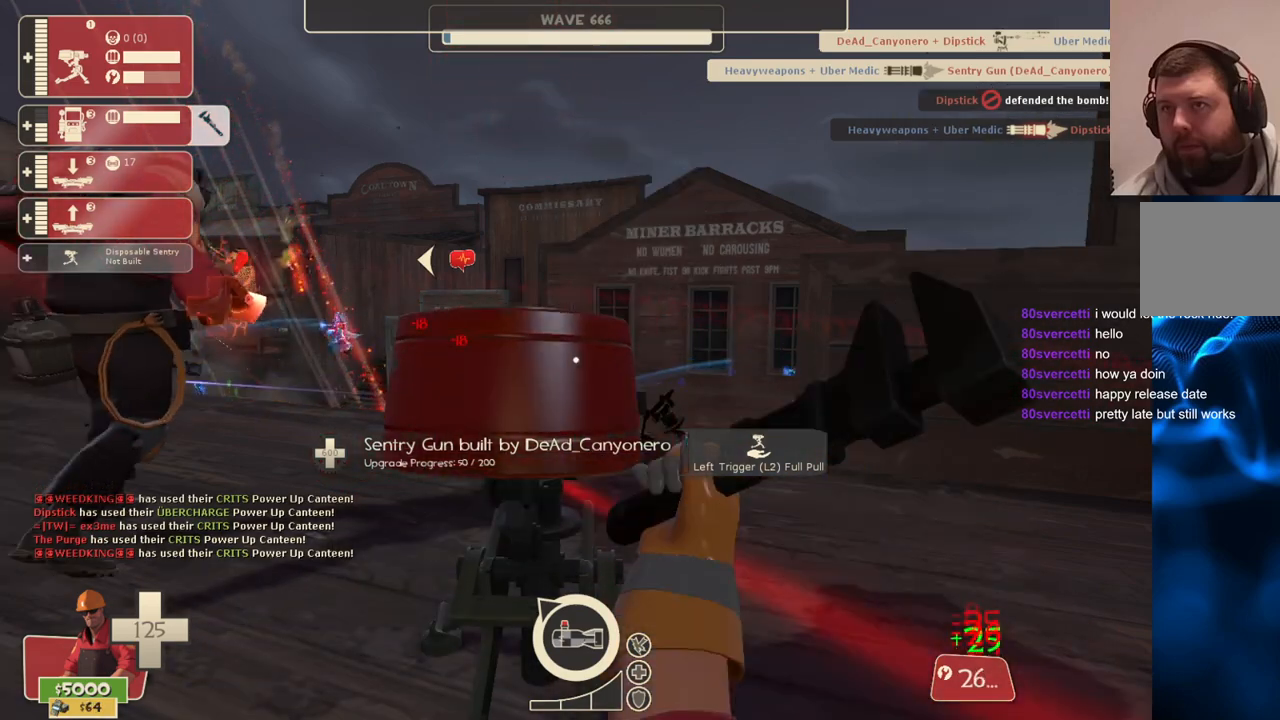
{"buttons": ["R2"], "left_stick": "center", "right_stick": "center", "events": []}
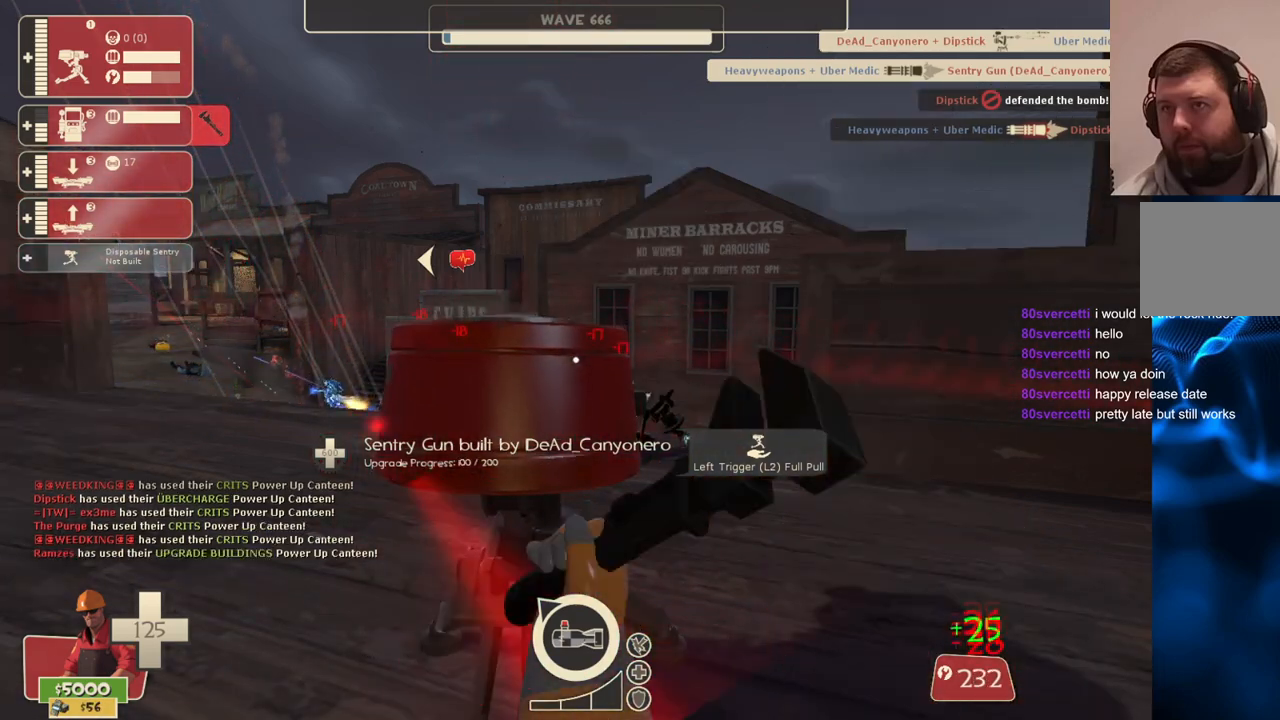
{"buttons": ["R2"], "left_stick": "center", "right_stick": "center", "events": []}
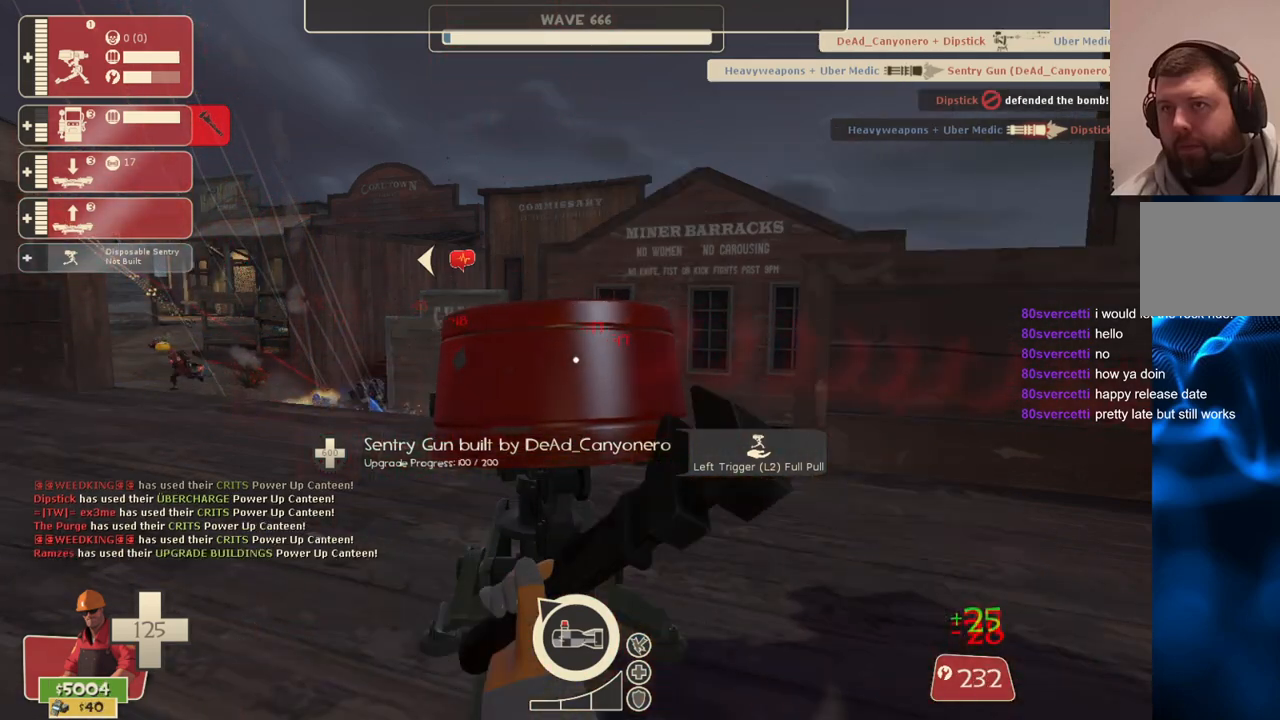
{"buttons": ["R2"], "left_stick": "center", "right_stick": "center", "events": []}
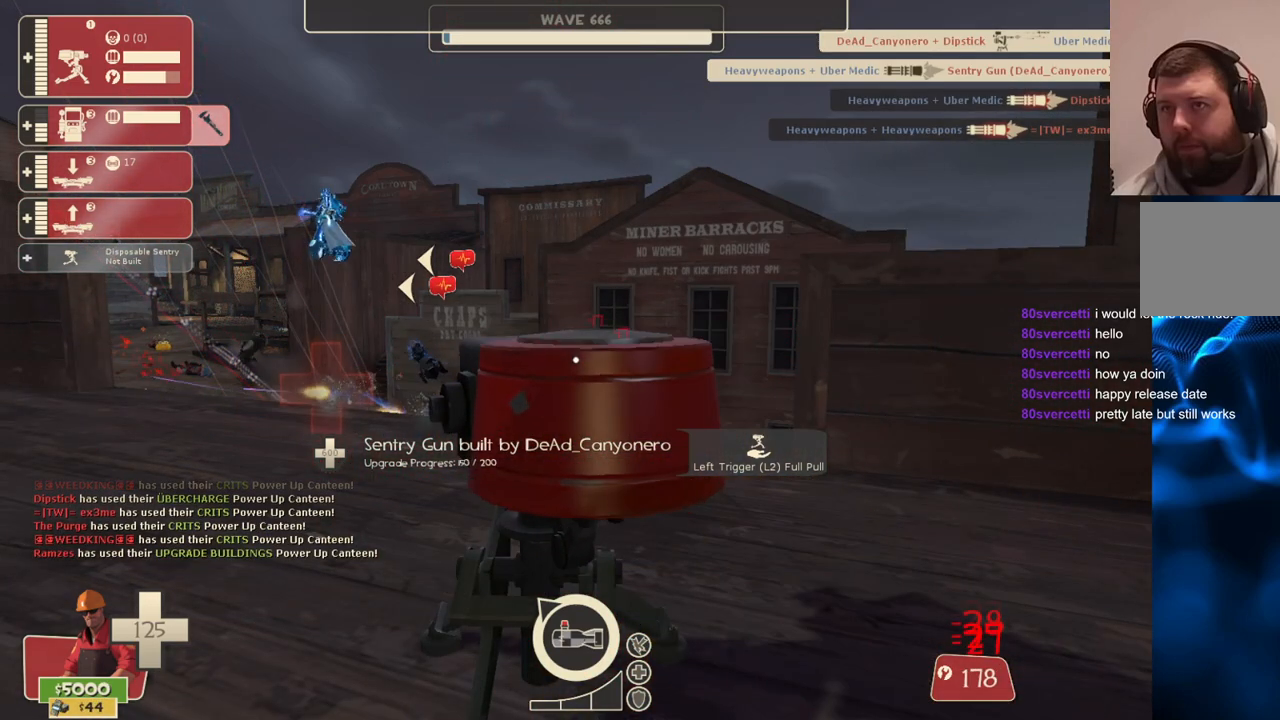
{"buttons": ["R2"], "left_stick": "center", "right_stick": "center", "events": []}
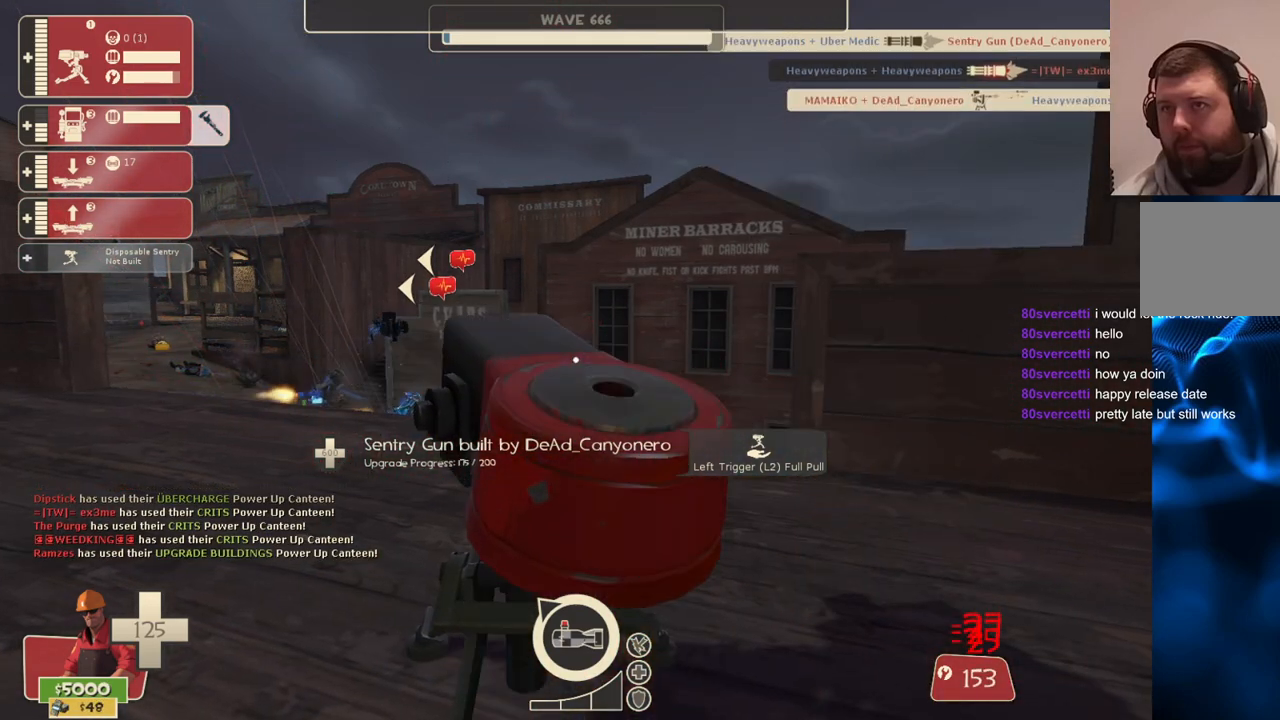
{"buttons": ["R2"], "left_stick": "center", "right_stick": "center", "events": []}
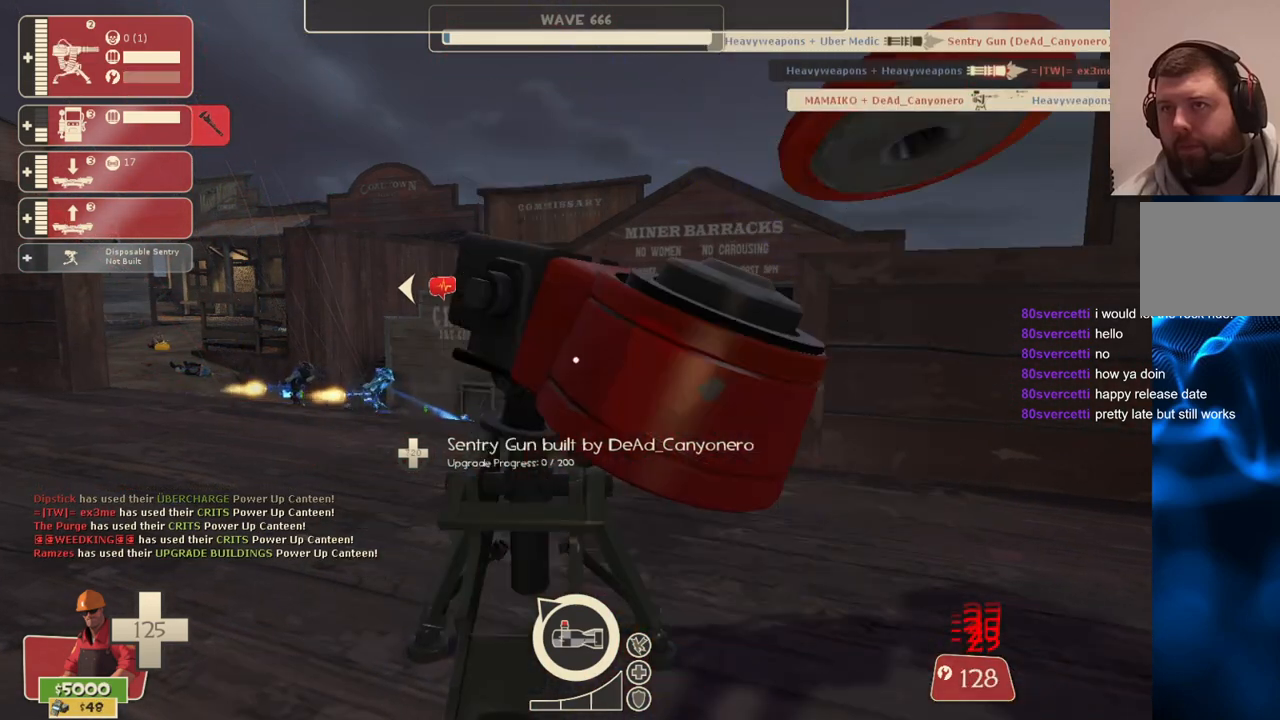
{"buttons": ["R2"], "left_stick": "center", "right_stick": "center", "events": []}
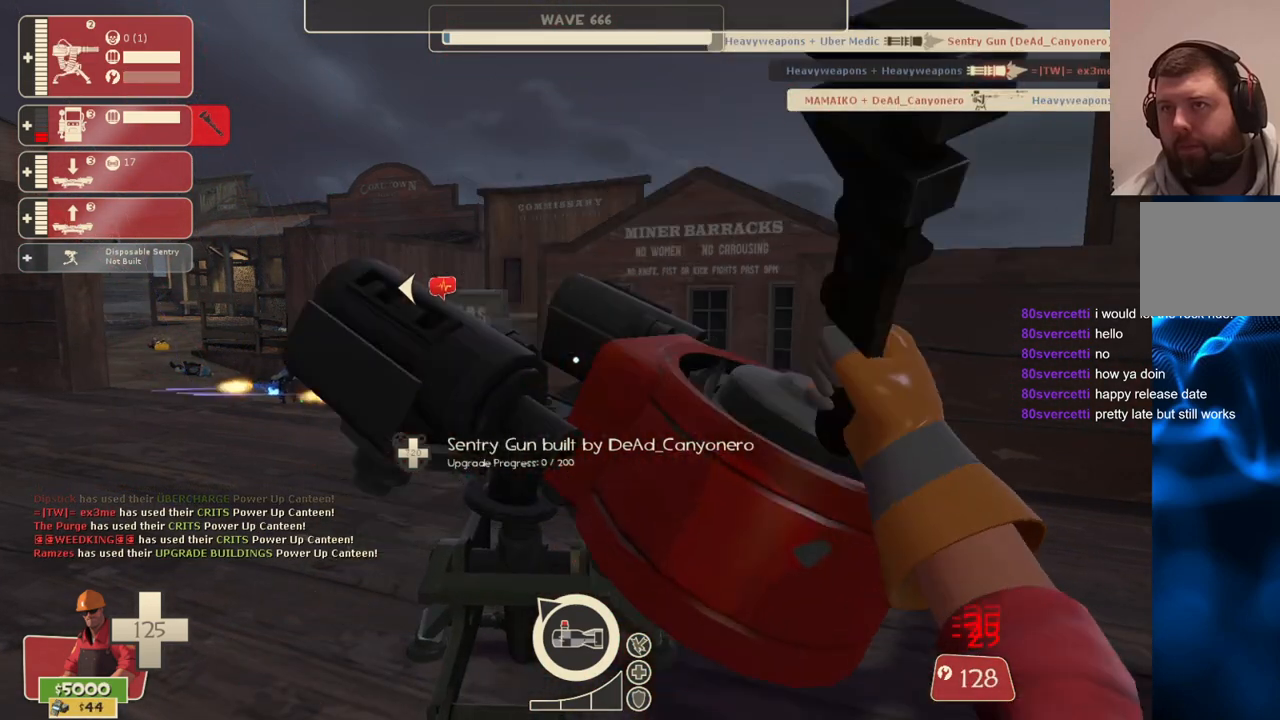
{"buttons": ["R2"], "left_stick": "center", "right_stick": "center", "events": []}
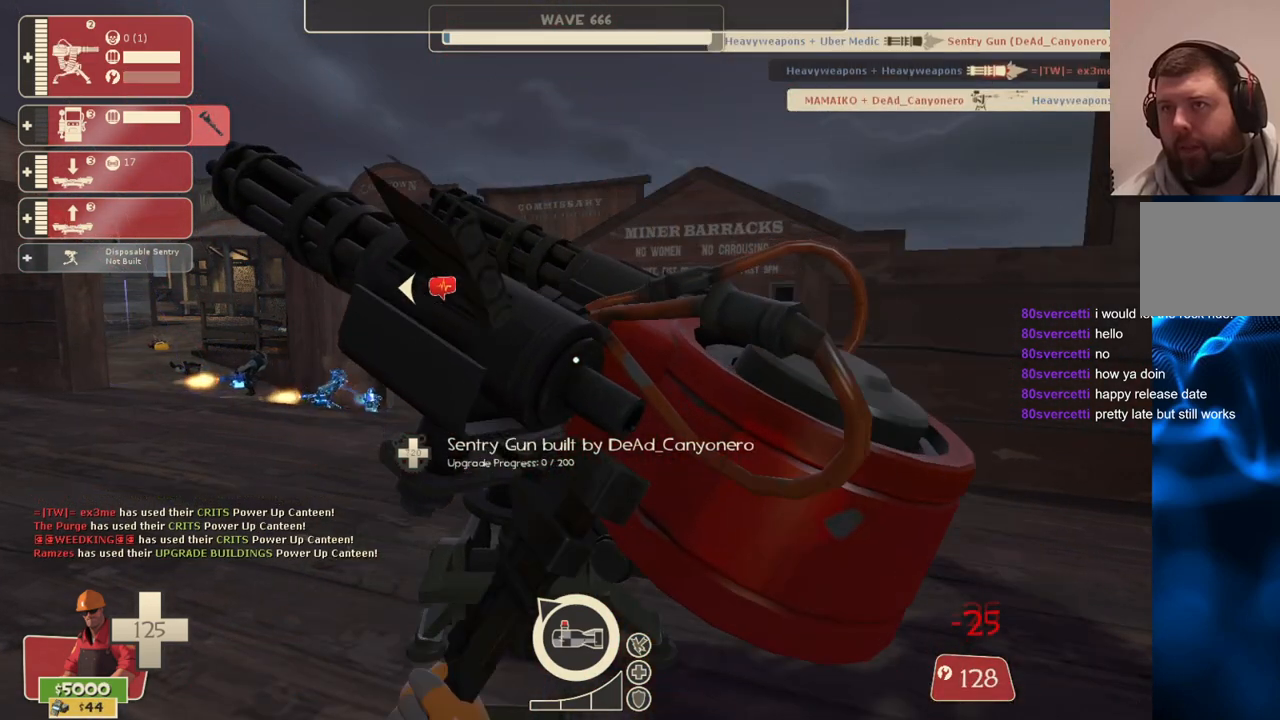
{"buttons": ["R2"], "left_stick": "center", "right_stick": "center", "events": []}
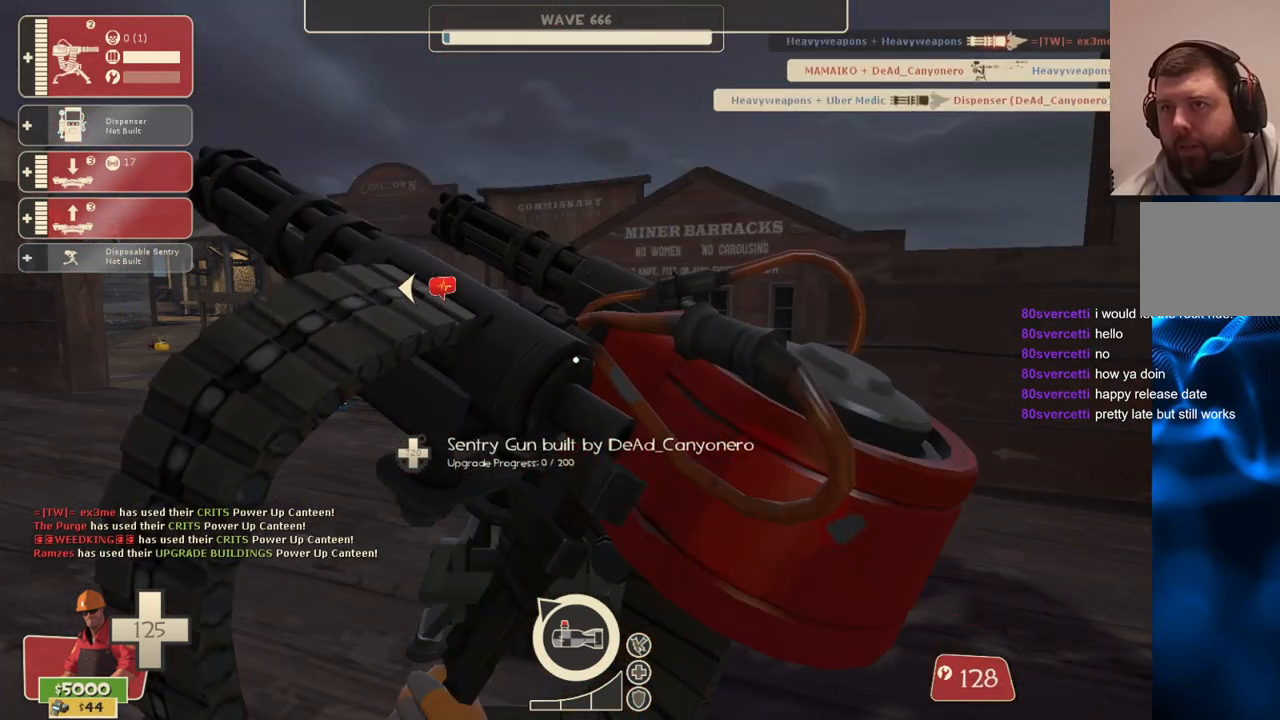
{"buttons": ["R2"], "left_stick": "center", "right_stick": "center", "events": []}
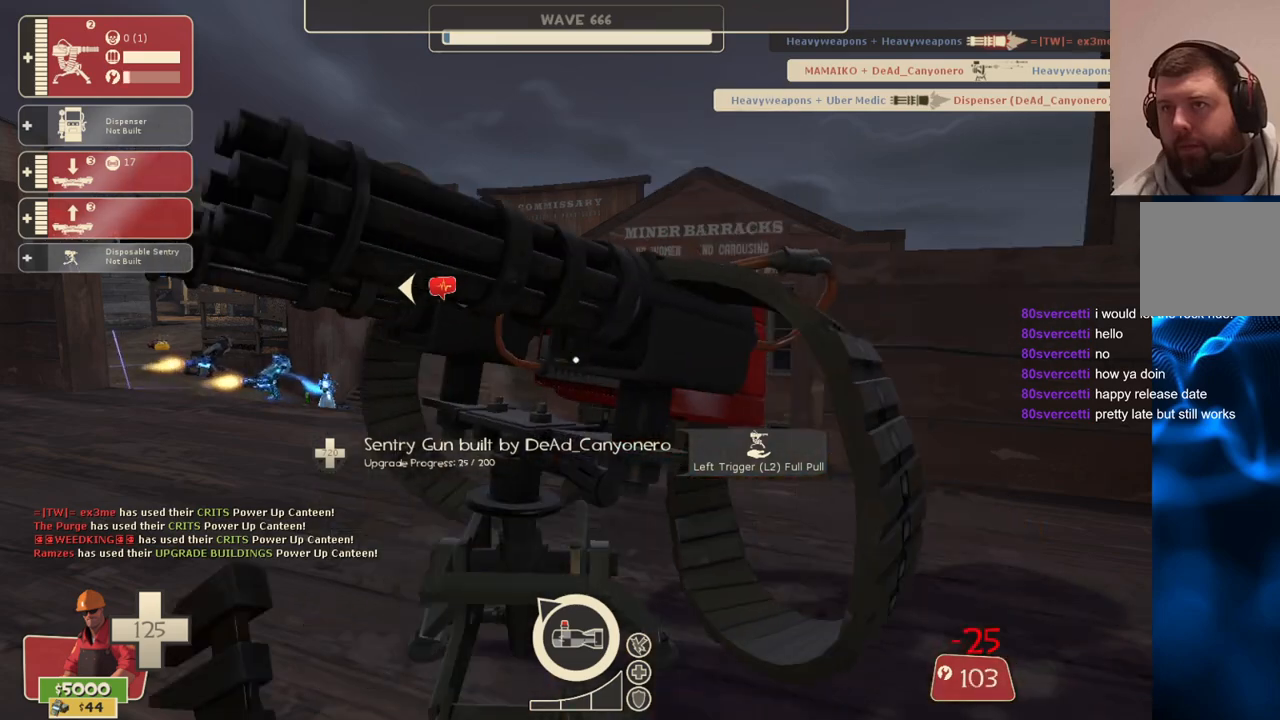
{"buttons": ["R2"], "left_stick": "center", "right_stick": "center", "events": []}
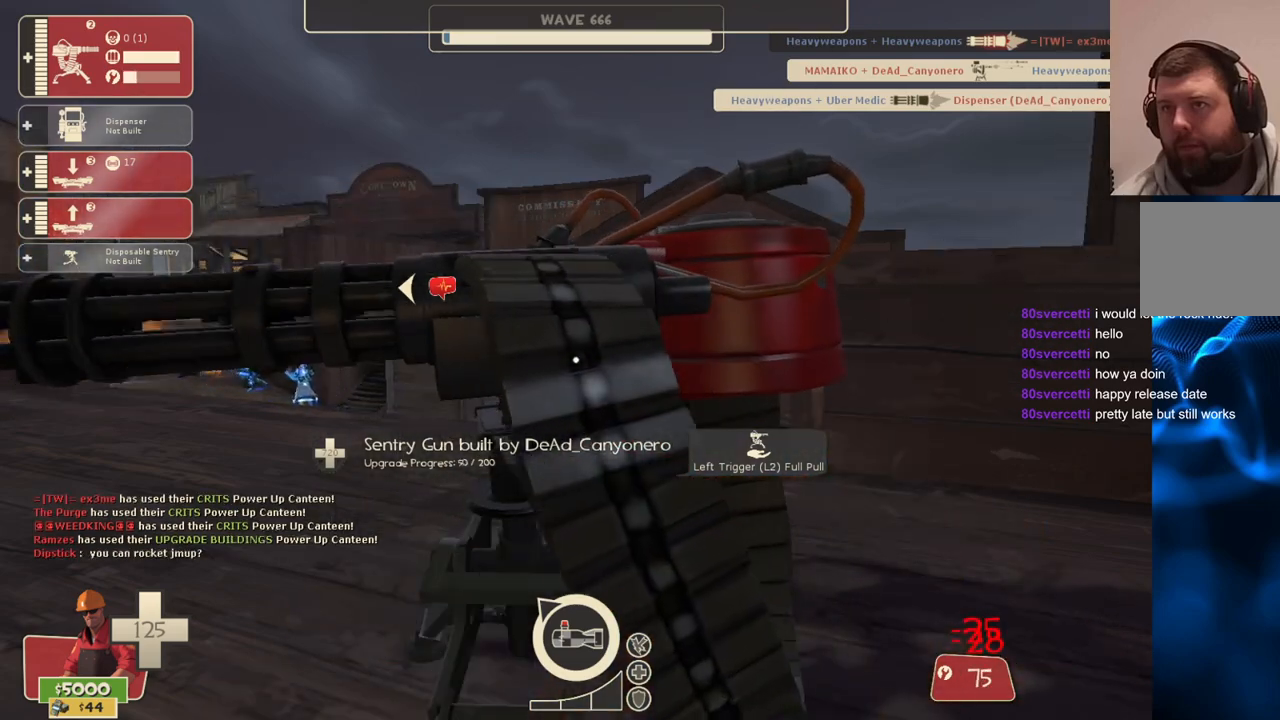
{"buttons": ["R2"], "left_stick": "center", "right_stick": "center", "events": []}
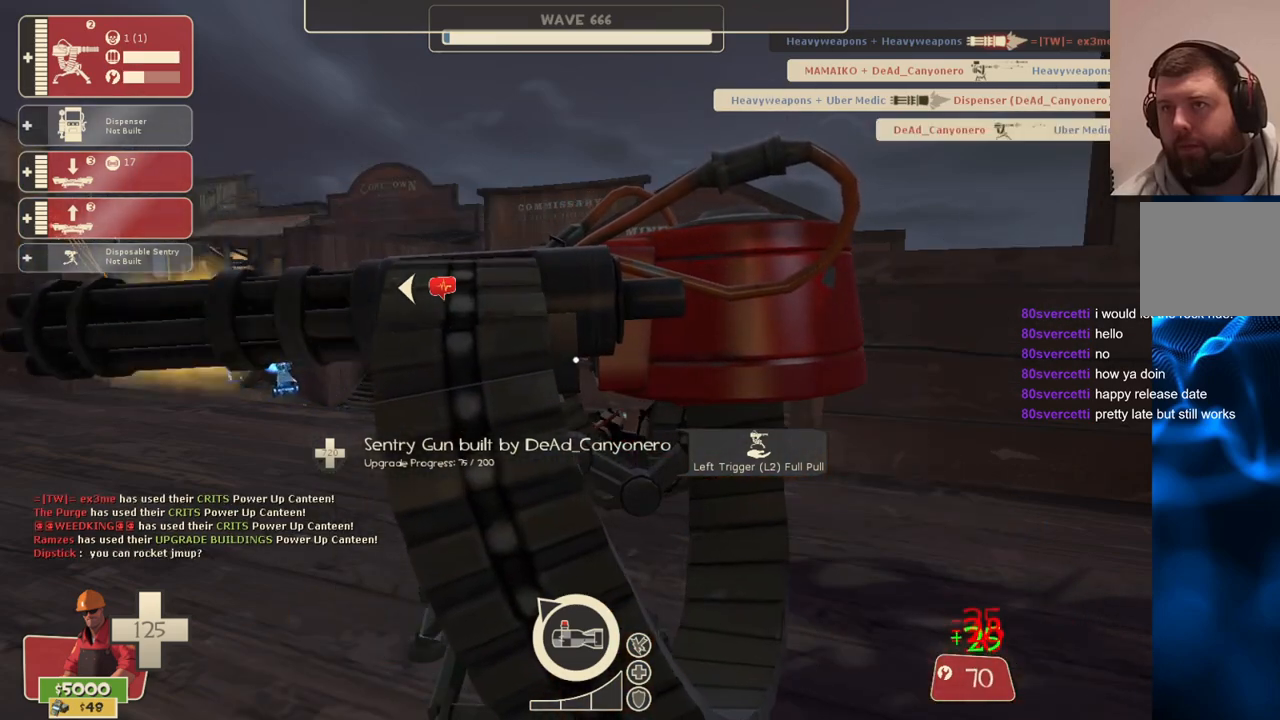
{"buttons": ["R2"], "left_stick": "center", "right_stick": "center", "events": []}
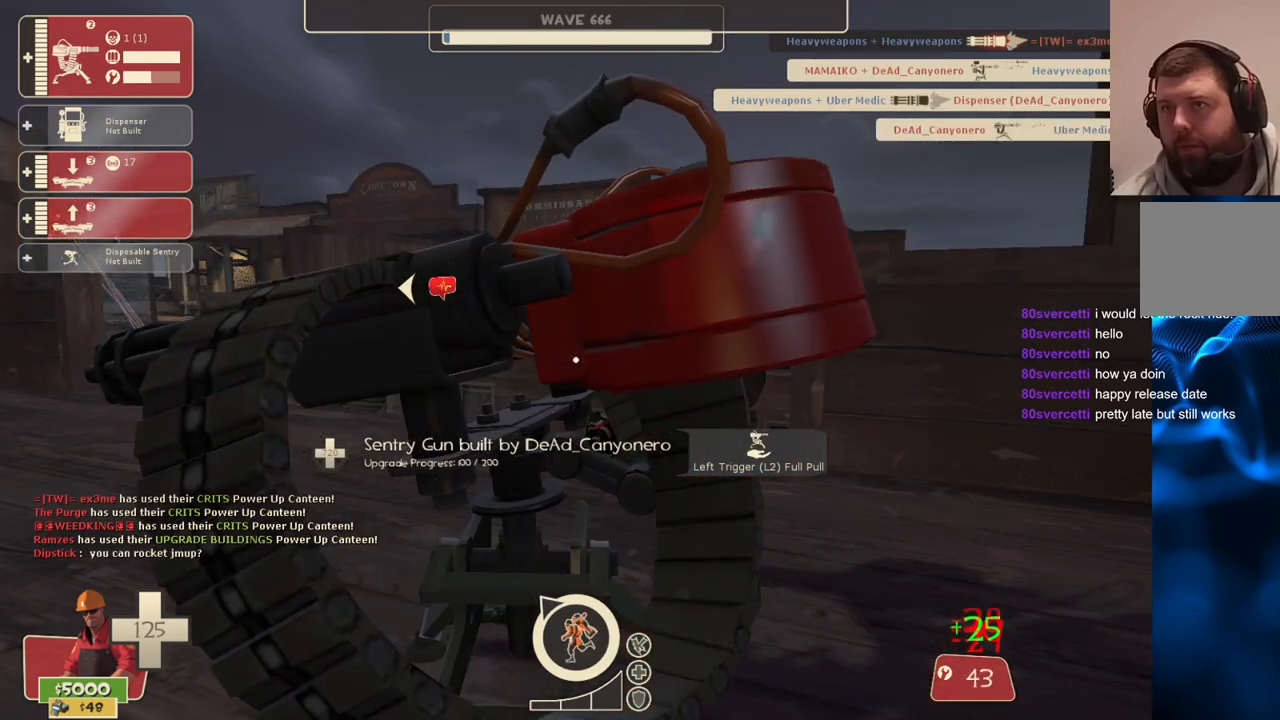
{"buttons": ["R2", "L3"], "left_stick": "center", "right_stick": "center", "events": [[317, "right_stick", "up"], [400, "L3", "down"], [450, "right_stick", "center"]]}
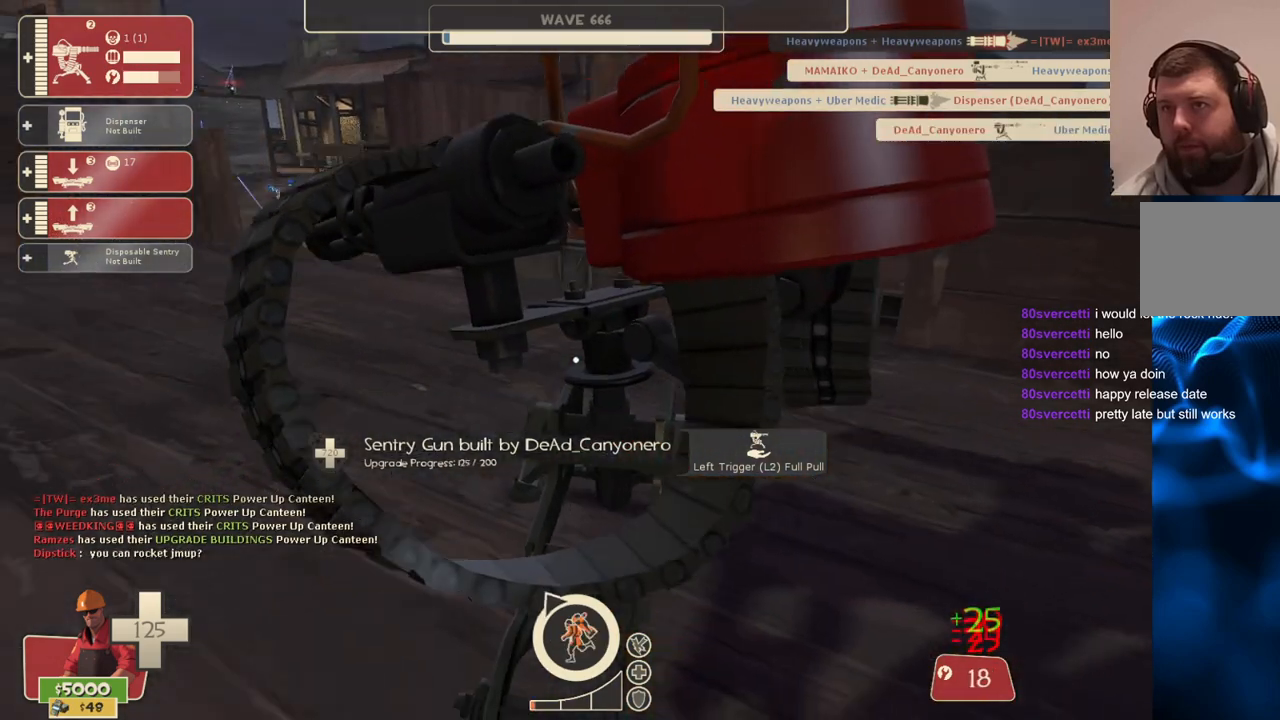
{"buttons": [], "left_stick": "center", "right_stick": "center", "events": [[17, "L3", "up"], [17, "R2", "up"], [117, "right_stick", "up"], [217, "right_stick", "center"]]}
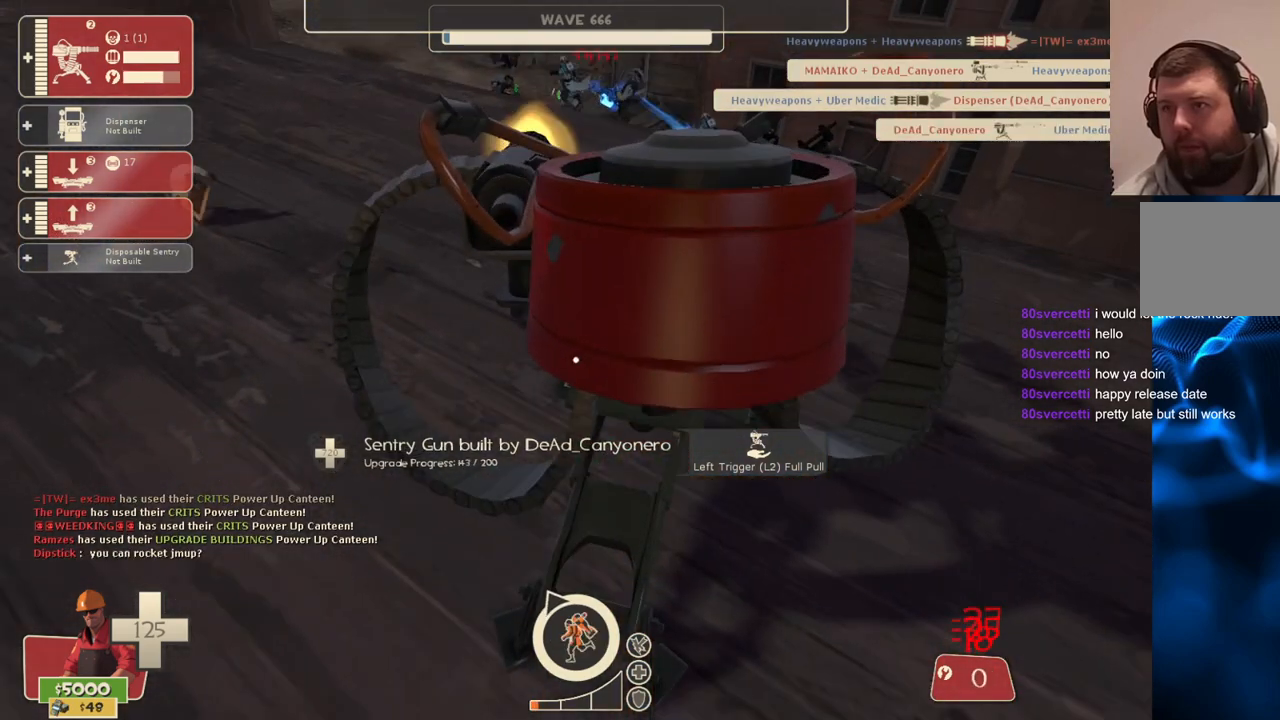
{"buttons": ["R2"], "left_stick": "center", "right_stick": "center", "events": [[150, "right_stick", "down"], [200, "right_stick", "center"], [233, "R2", "down"]]}
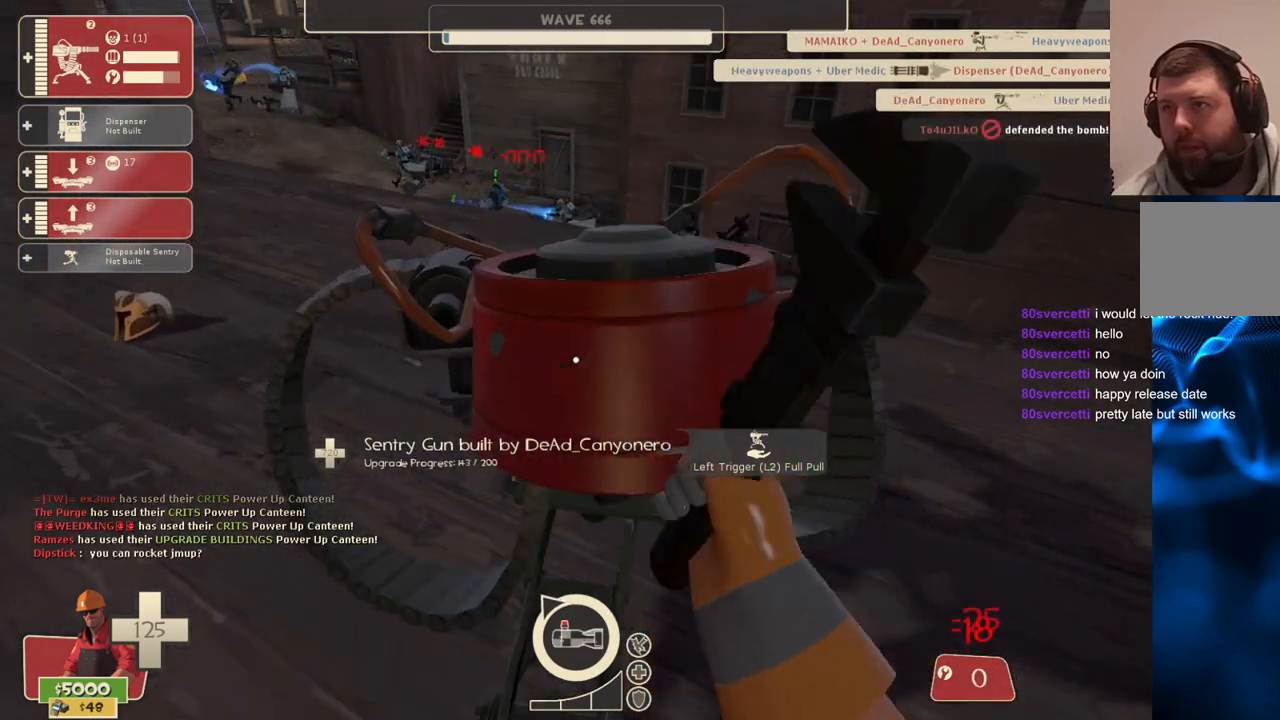
{"buttons": ["R2"], "left_stick": "center", "right_stick": "center", "events": []}
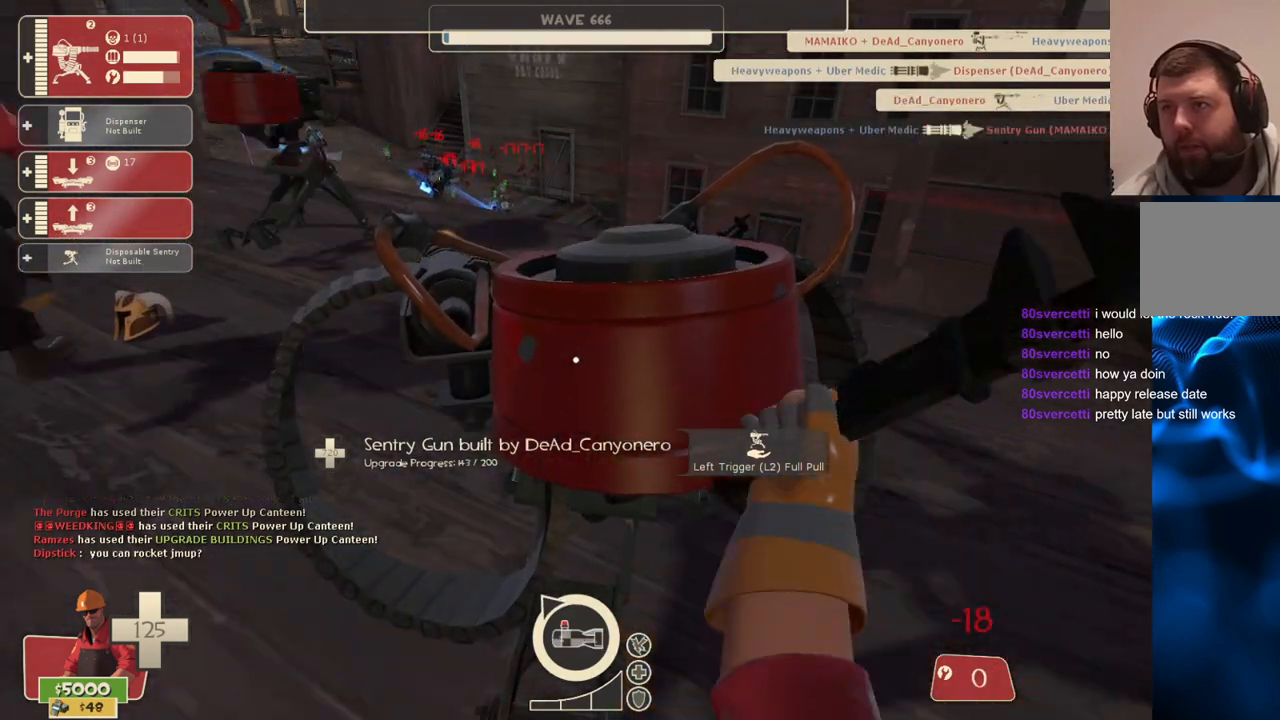
{"buttons": ["R2"], "left_stick": "center", "right_stick": "center", "events": []}
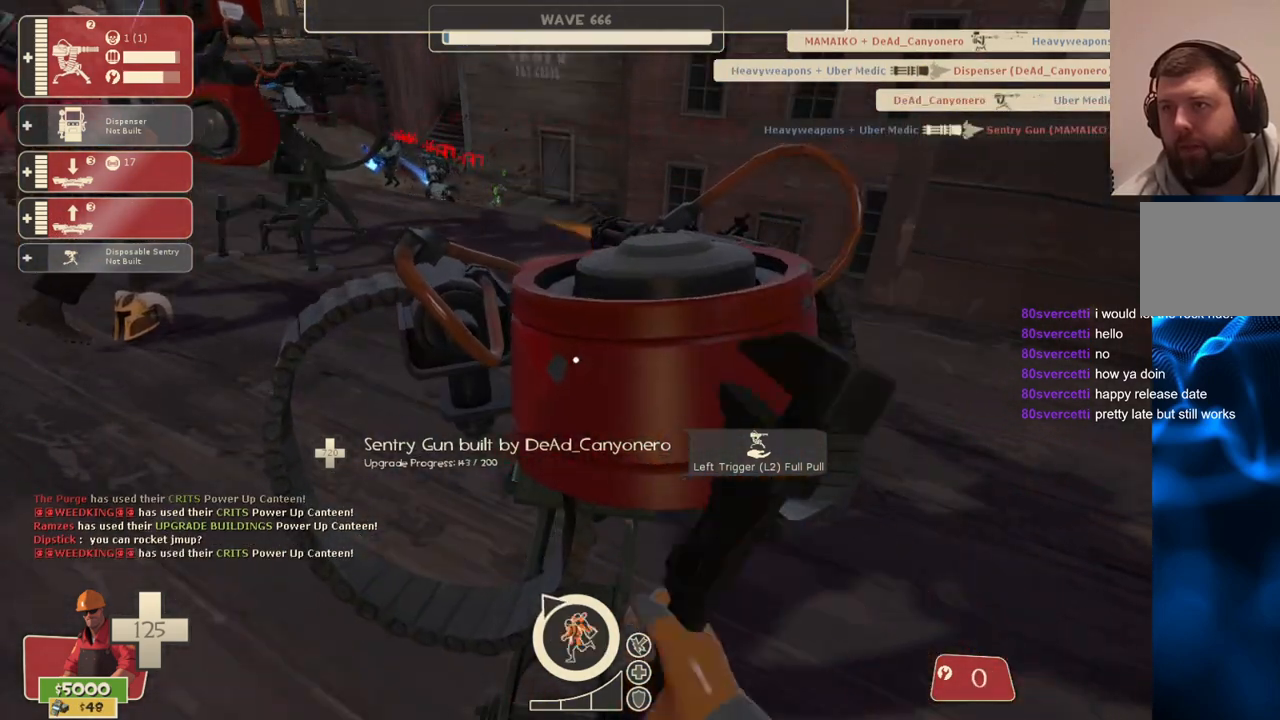
{"buttons": [], "left_stick": "center", "right_stick": "center", "events": [[500, "R2", "up"]]}
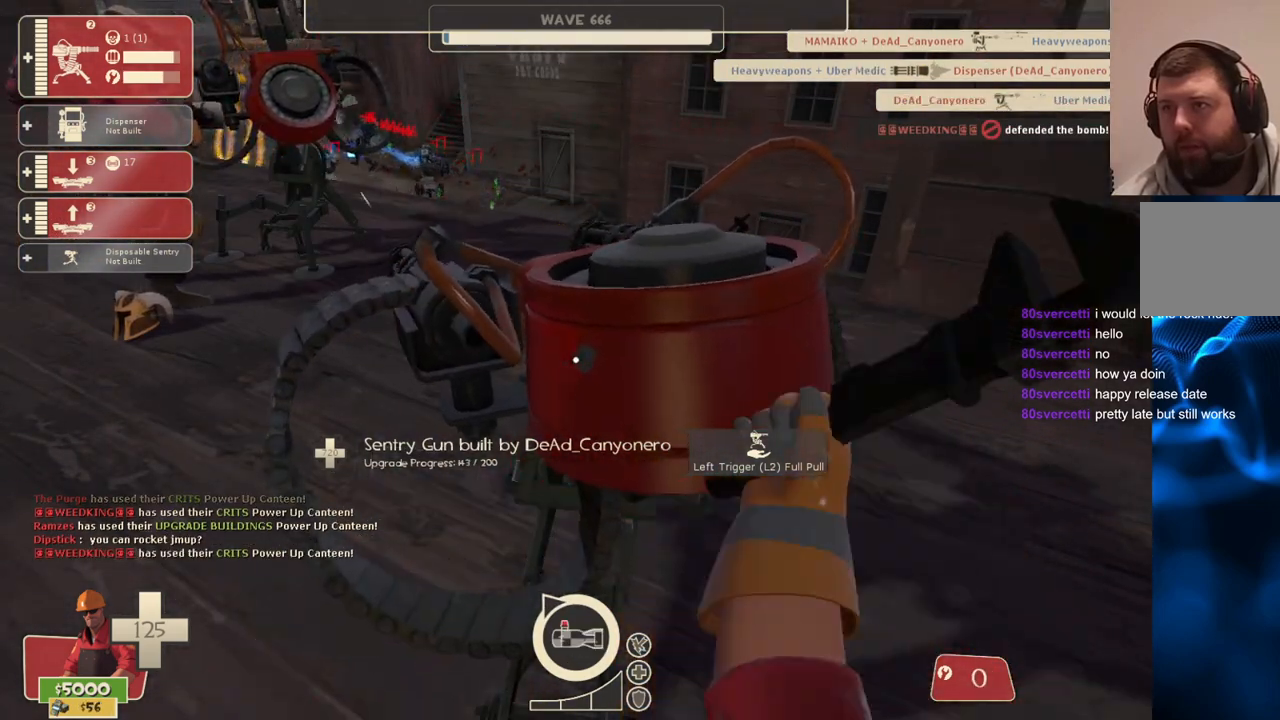
{"buttons": [], "left_stick": "up", "right_stick": "center", "events": [[250, "L2", "down"], [450, "L2", "up"], [500, "left_stick", "up"]]}